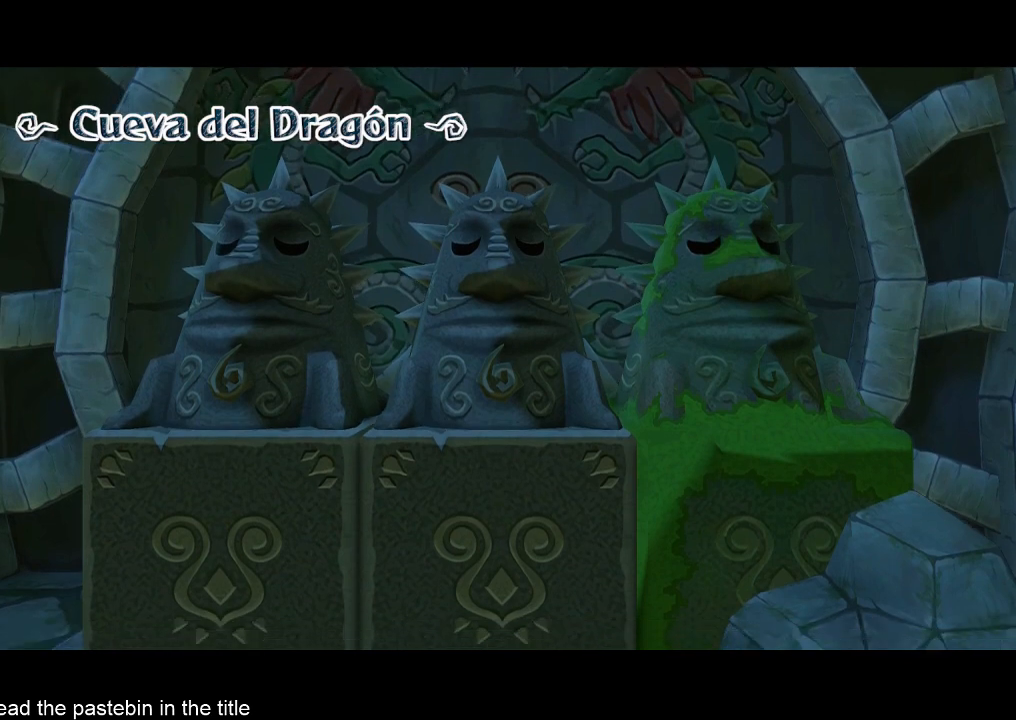
Gameplay with a controller (Nintendo layout); each line is a JSON object with the inputs held at the frame after it. "events" lists button and stick changes between this image and that frame as [ms after this image, input, new state], when the widget could be followed in between. Not read: L3 R3.
{"buttons": [], "left_stick": "up", "right_stick": "center", "events": [[433, "left_stick", "up"]]}
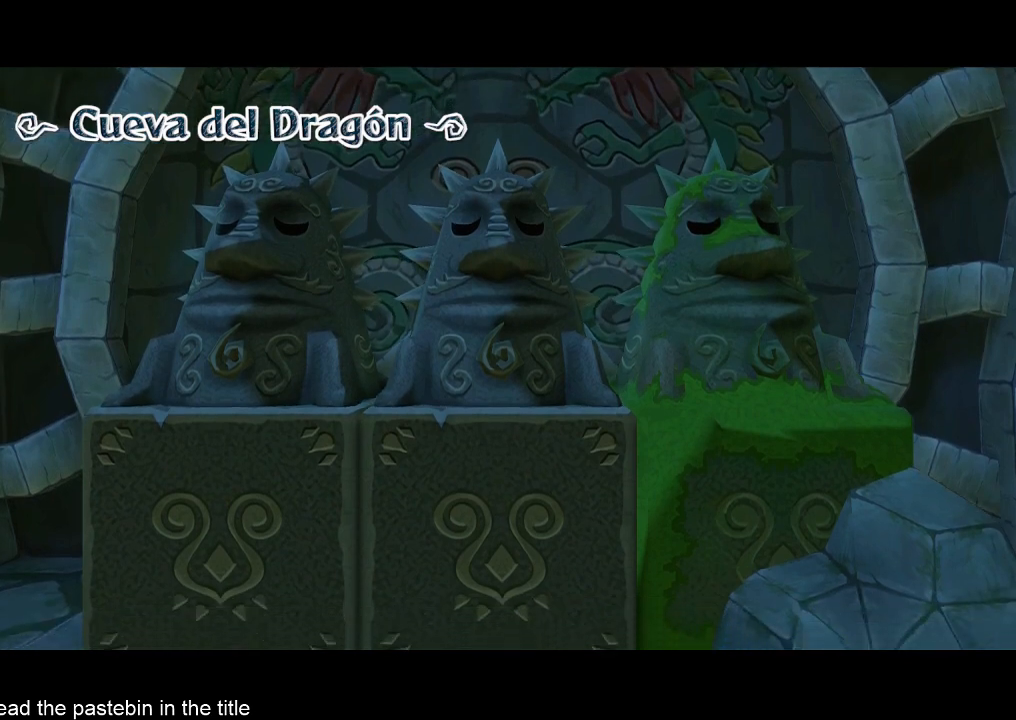
{"buttons": [], "left_stick": "up", "right_stick": "center", "events": [[167, "A", "down"], [267, "A", "up"], [333, "A", "down"], [500, "A", "up"]]}
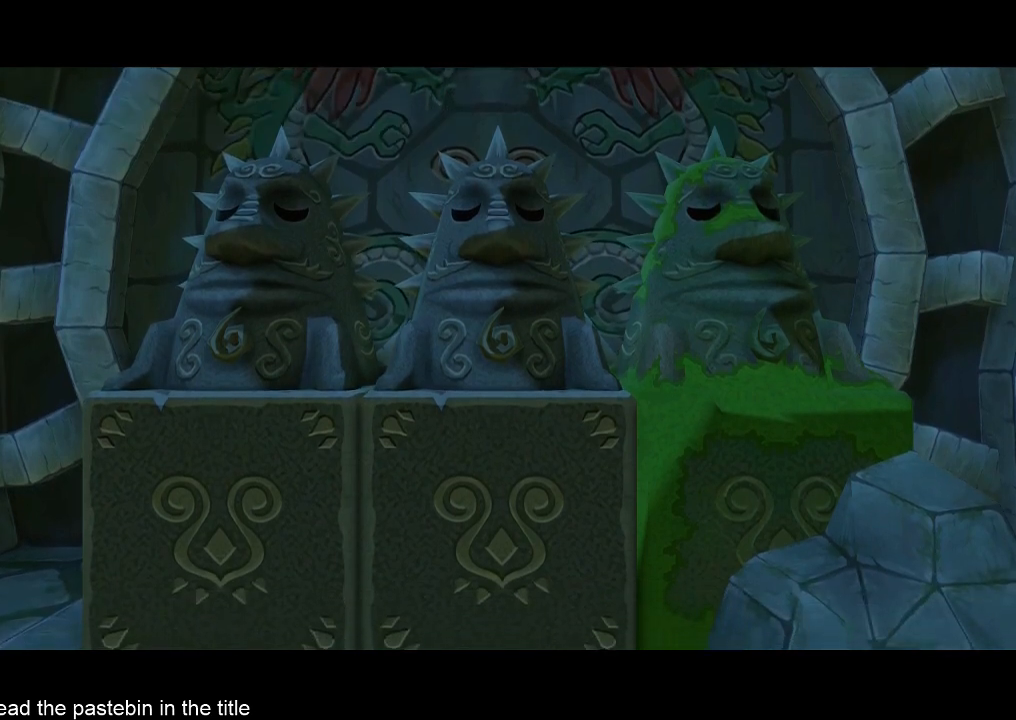
{"buttons": [], "left_stick": "up", "right_stick": "center", "events": [[200, "A", "down"], [267, "A", "up"], [333, "A", "down"], [400, "A", "up"], [433, "A", "down"], [500, "A", "up"]]}
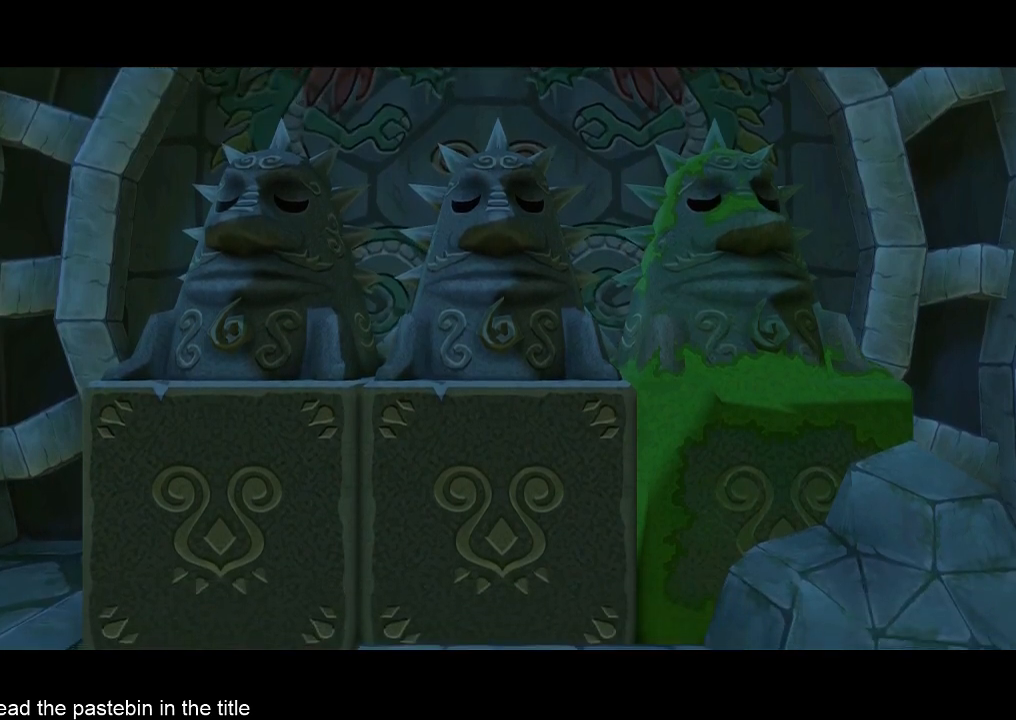
{"buttons": [], "left_stick": "up", "right_stick": "center", "events": [[233, "A", "down"], [267, "A", "up"], [333, "A", "down"], [400, "A", "up"], [433, "A", "down"], [500, "A", "up"]]}